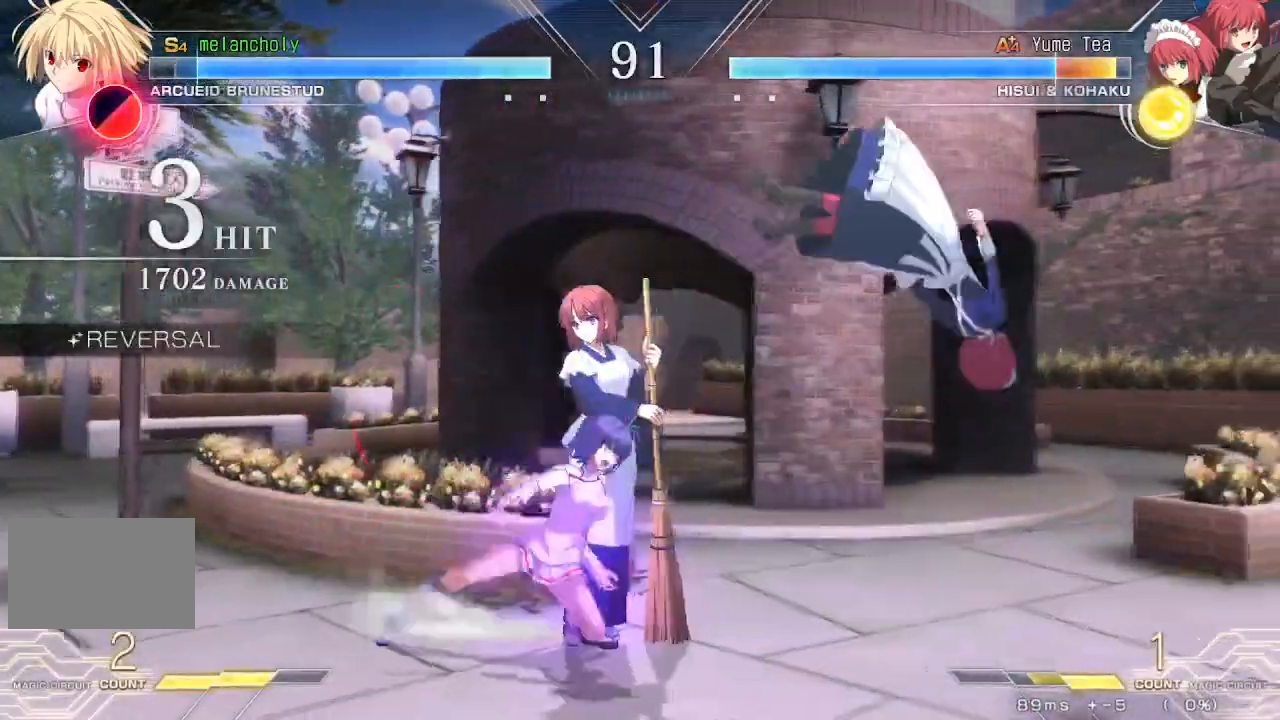
Gameplay with a controller (arcade stick); each line is a JSON object with the inputs held at the frame after it. "events" lists button and stick changes between this image and that frame as [ms after this image, input, new state], when the widget could be followed in between. Not read: DPAD_RIGHT L3 R3 other_buttons.
{"buttons": [], "events": [[17, "DPAD_DOWN", "up"], [67, "TRIANGLE", "down"], [183, "TRIANGLE", "up"]]}
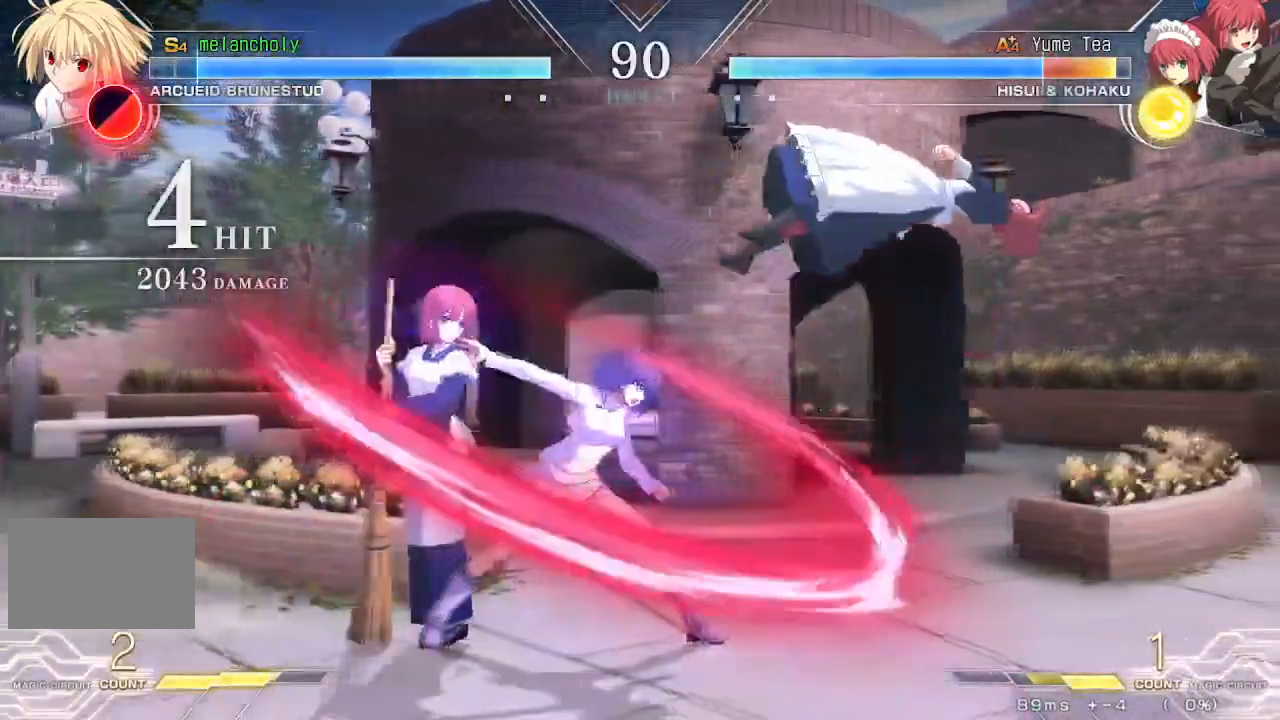
{"buttons": ["TRIANGLE"], "events": [[33, "TRIANGLE", "down"], [150, "TRIANGLE", "up"], [450, "TRIANGLE", "down"]]}
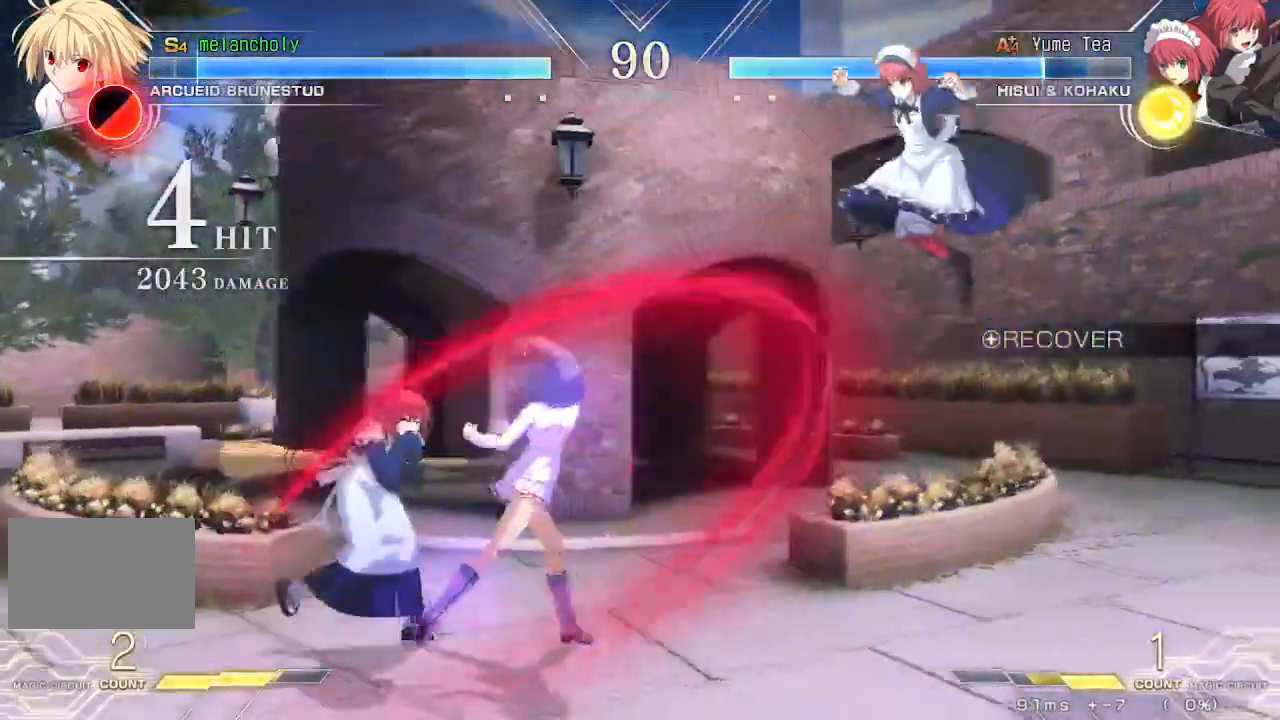
{"buttons": ["R1", "DPAD_LEFT"], "events": [[50, "DPAD_DOWN", "down"], [83, "TRIANGLE", "up"], [117, "DPAD_LEFT", "down"], [167, "DPAD_DOWN", "up"], [217, "R1", "down"], [283, "R1", "up"], [350, "R1", "down"], [383, "TRIANGLE", "down"], [400, "R1", "up"], [433, "TRIANGLE", "up"], [467, "R1", "down"]]}
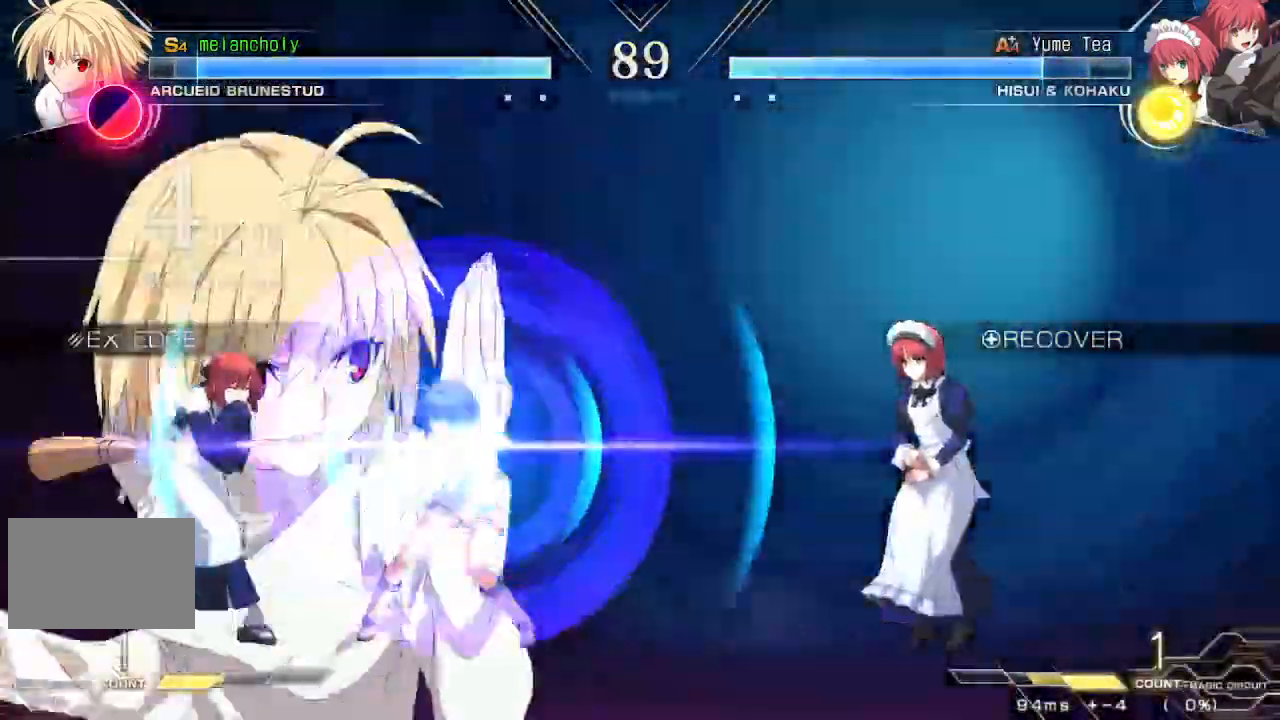
{"buttons": ["R1", "DPAD_LEFT"], "events": [[50, "R1", "up"], [100, "R1", "down"]]}
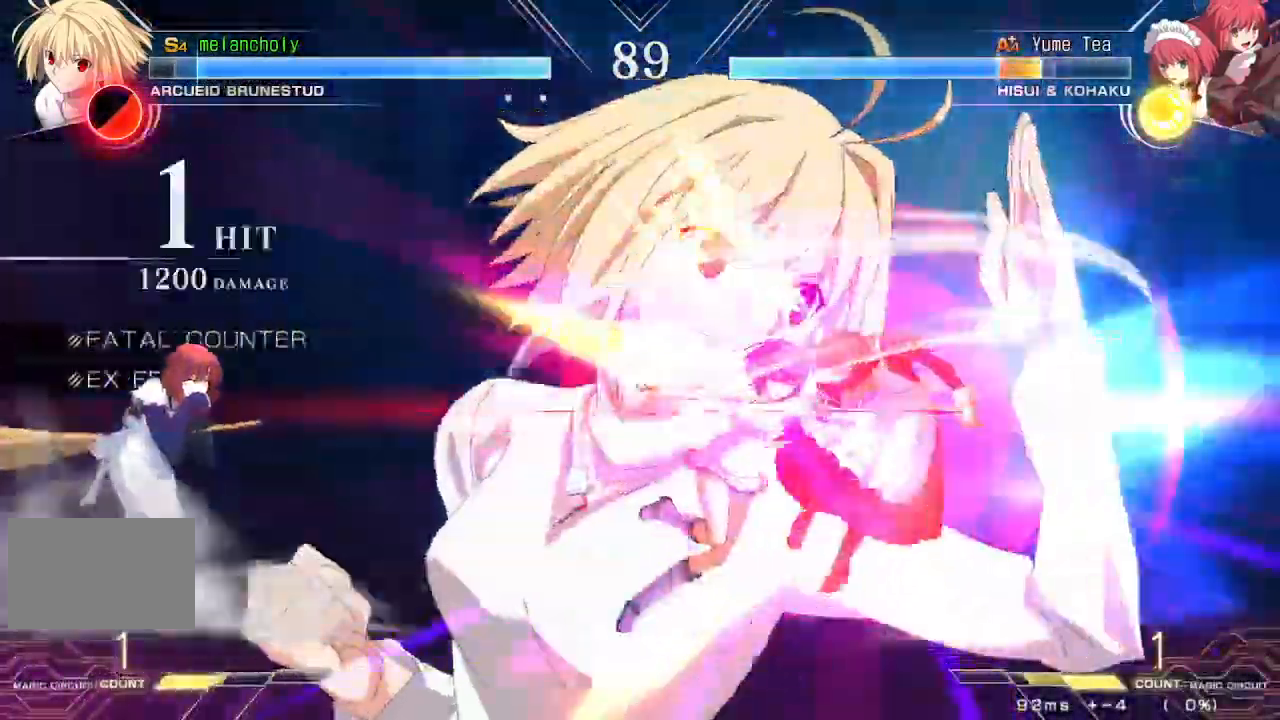
{"buttons": [], "events": [[283, "R1", "up"], [350, "DPAD_LEFT", "up"]]}
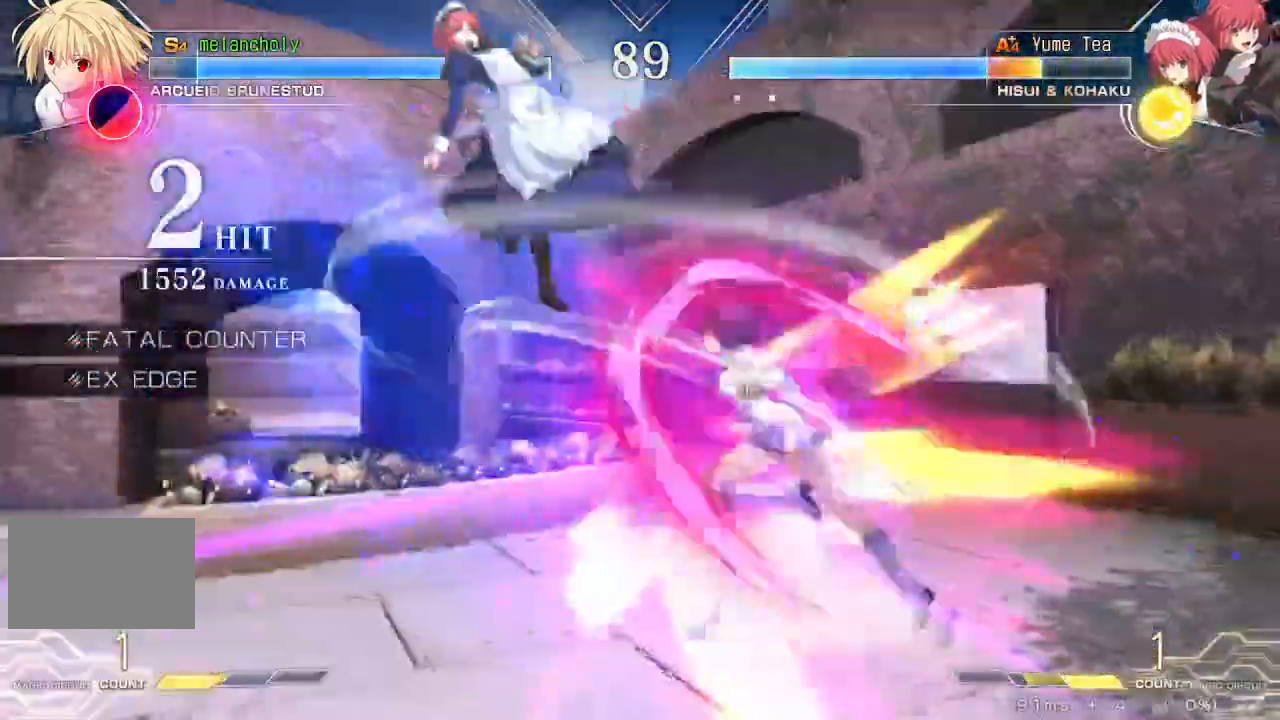
{"buttons": [], "events": []}
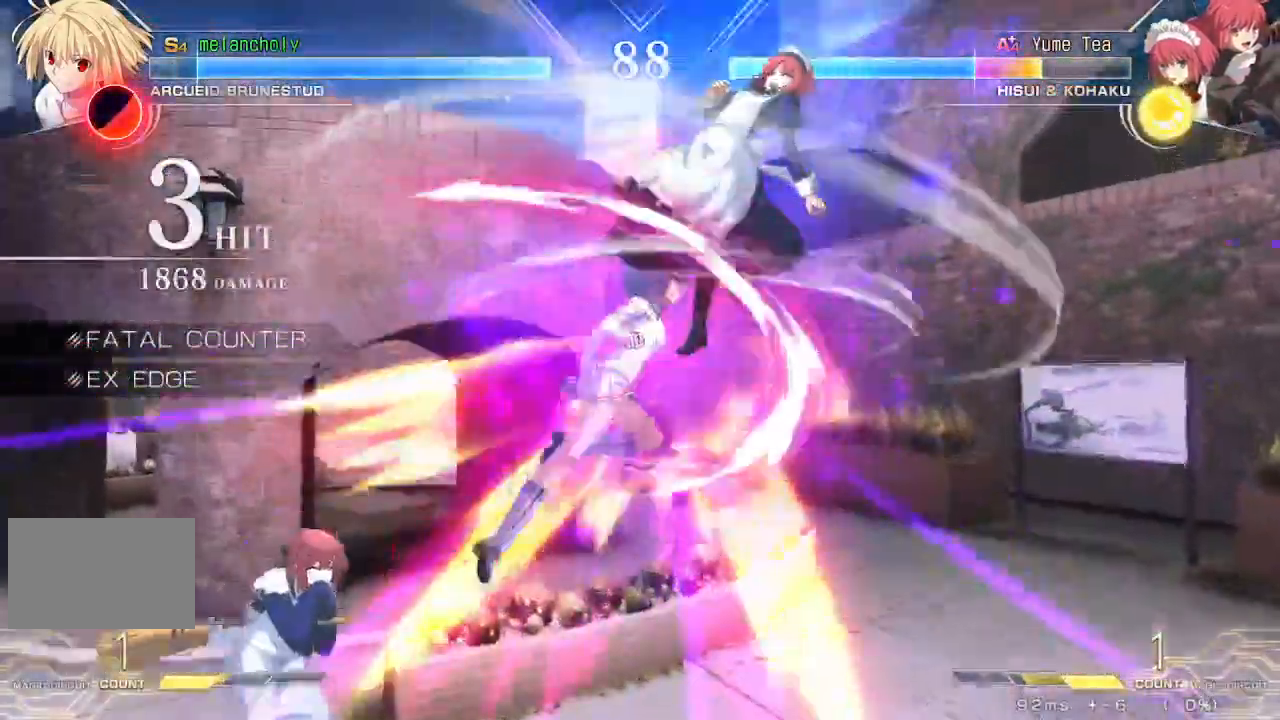
{"buttons": ["DPAD_UP"], "events": [[450, "DPAD_UP", "down"]]}
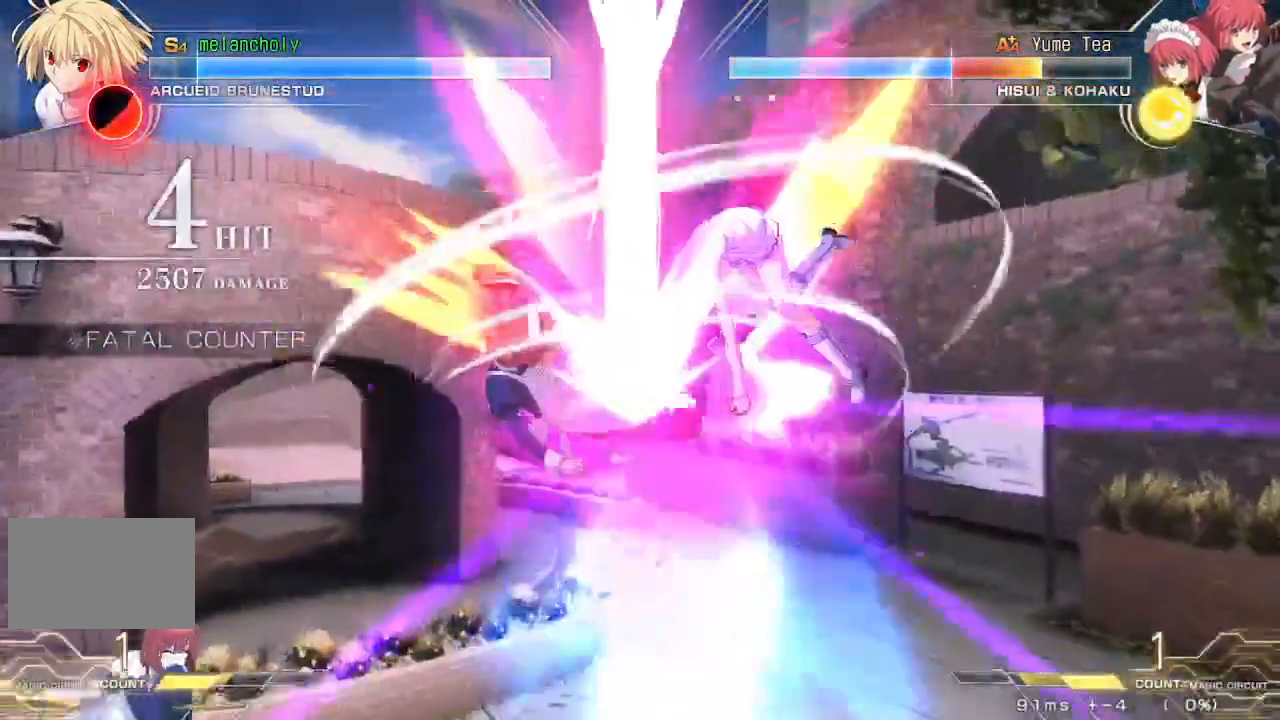
{"buttons": [], "events": [[233, "DPAD_UP", "up"]]}
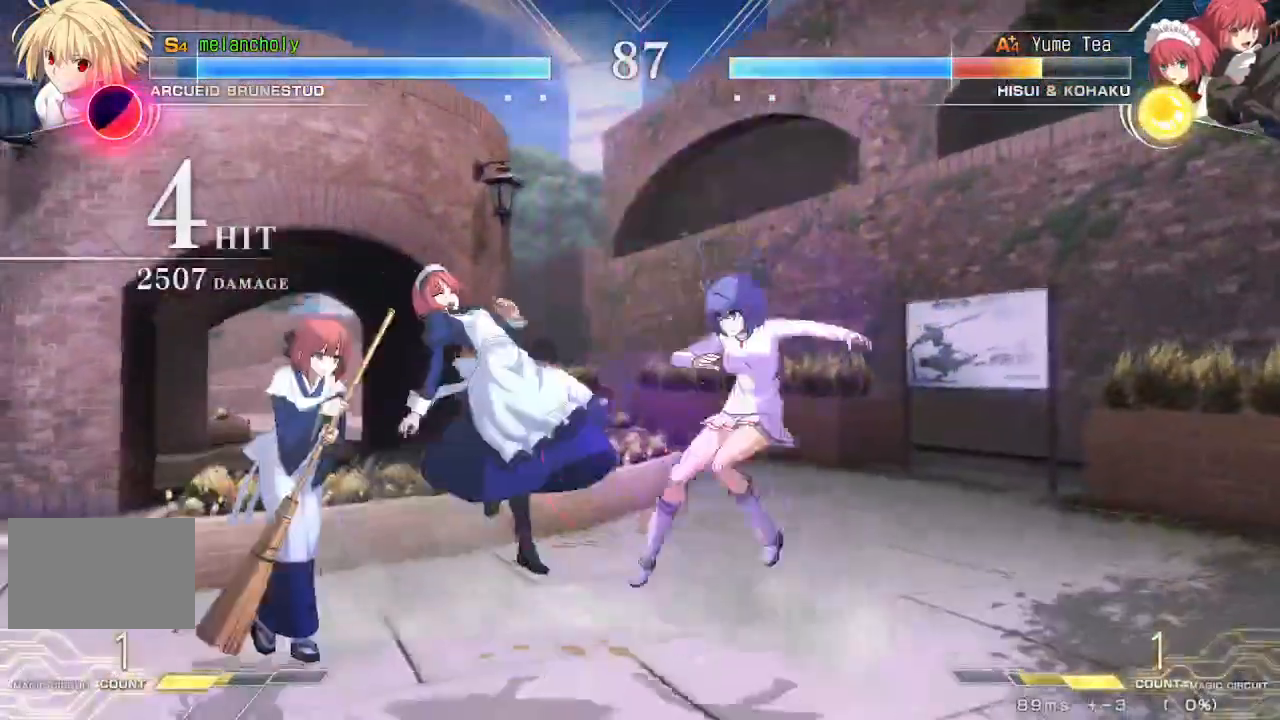
{"buttons": ["DPAD_UP"], "events": [[117, "DPAD_UP", "down"], [133, "DPAD_LEFT", "down"], [233, "R2", "down"], [283, "DPAD_LEFT", "up"], [300, "DPAD_UP", "up"], [383, "R2", "up"], [433, "DPAD_UP", "down"]]}
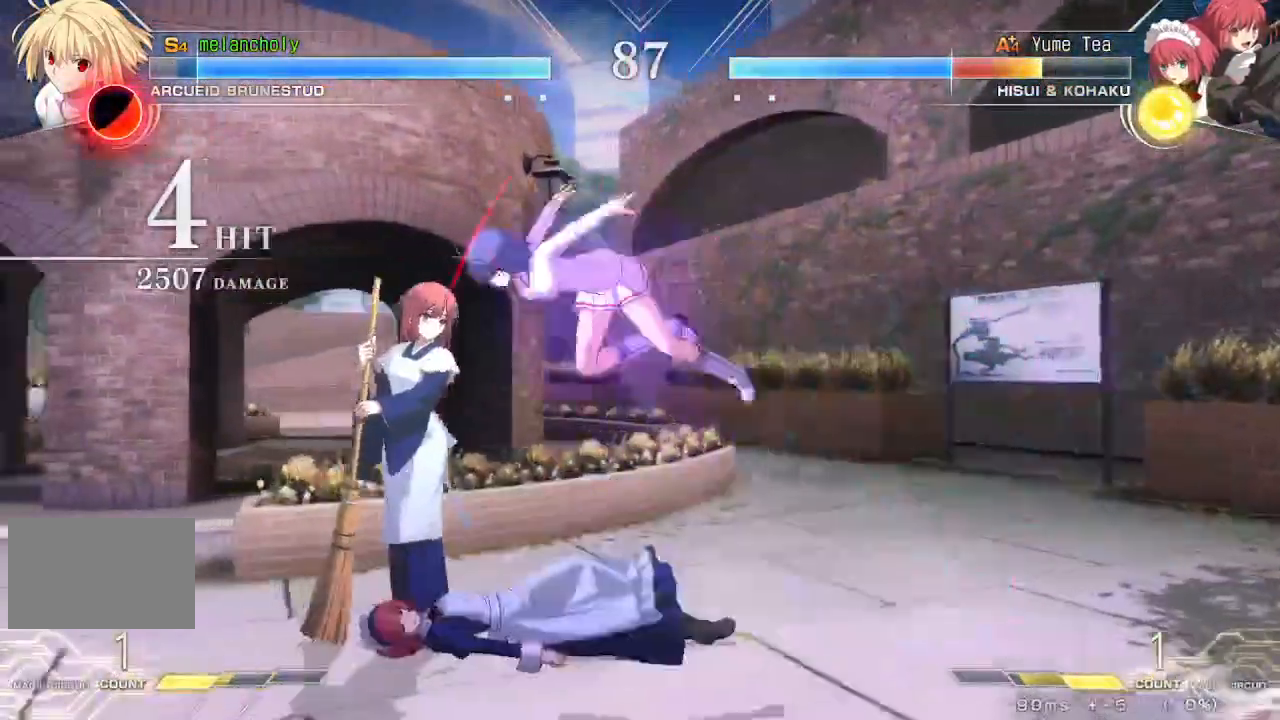
{"buttons": [], "events": [[117, "DPAD_LEFT", "down"], [117, "DPAD_UP", "up"], [250, "DPAD_LEFT", "up"]]}
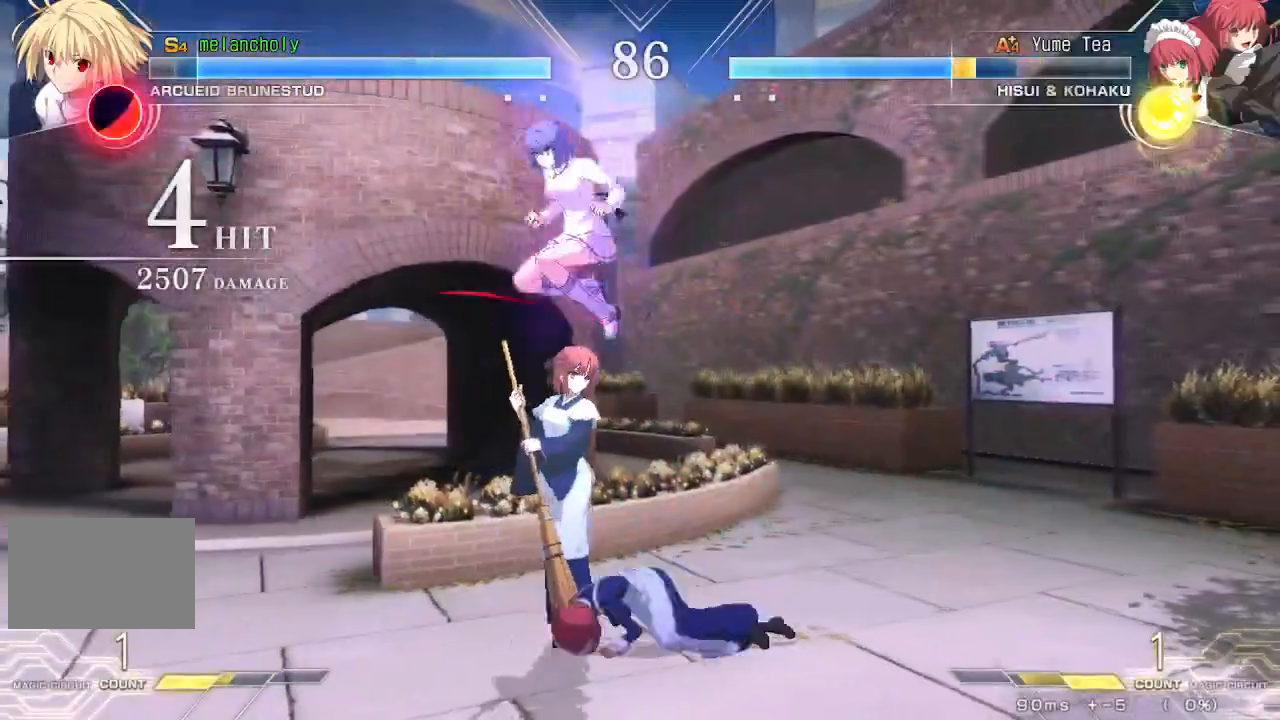
{"buttons": ["R1"], "events": [[33, "SQUARE", "down"], [33, "TRIANGLE", "down"], [167, "SQUARE", "up"], [167, "TRIANGLE", "up"], [333, "R1", "down"]]}
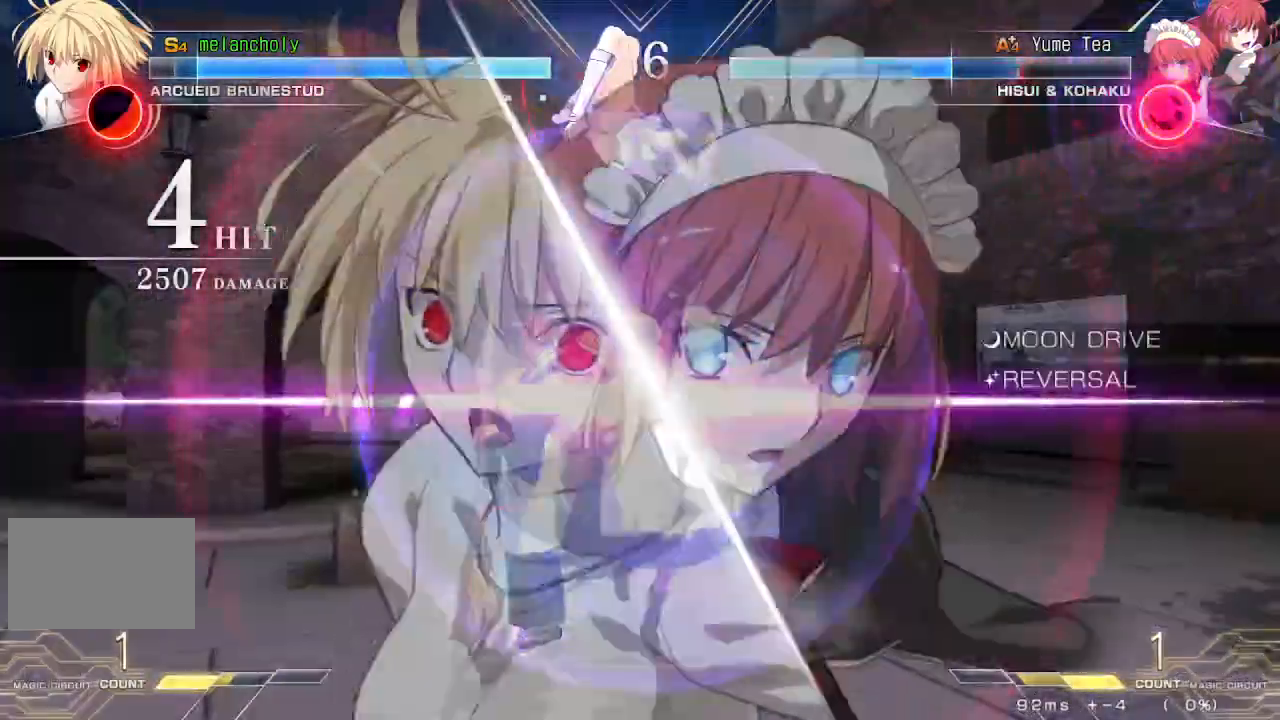
{"buttons": [], "events": [[67, "R1", "up"]]}
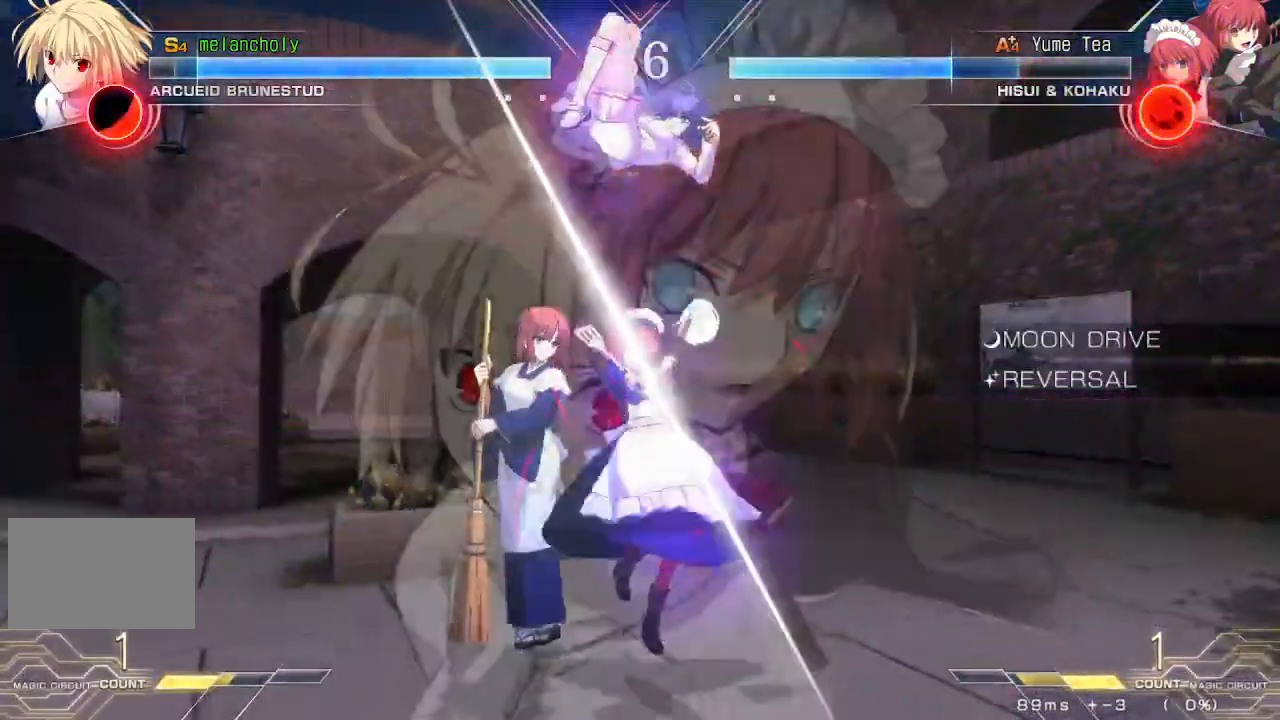
{"buttons": [], "events": [[17, "R1", "down"], [267, "R1", "up"]]}
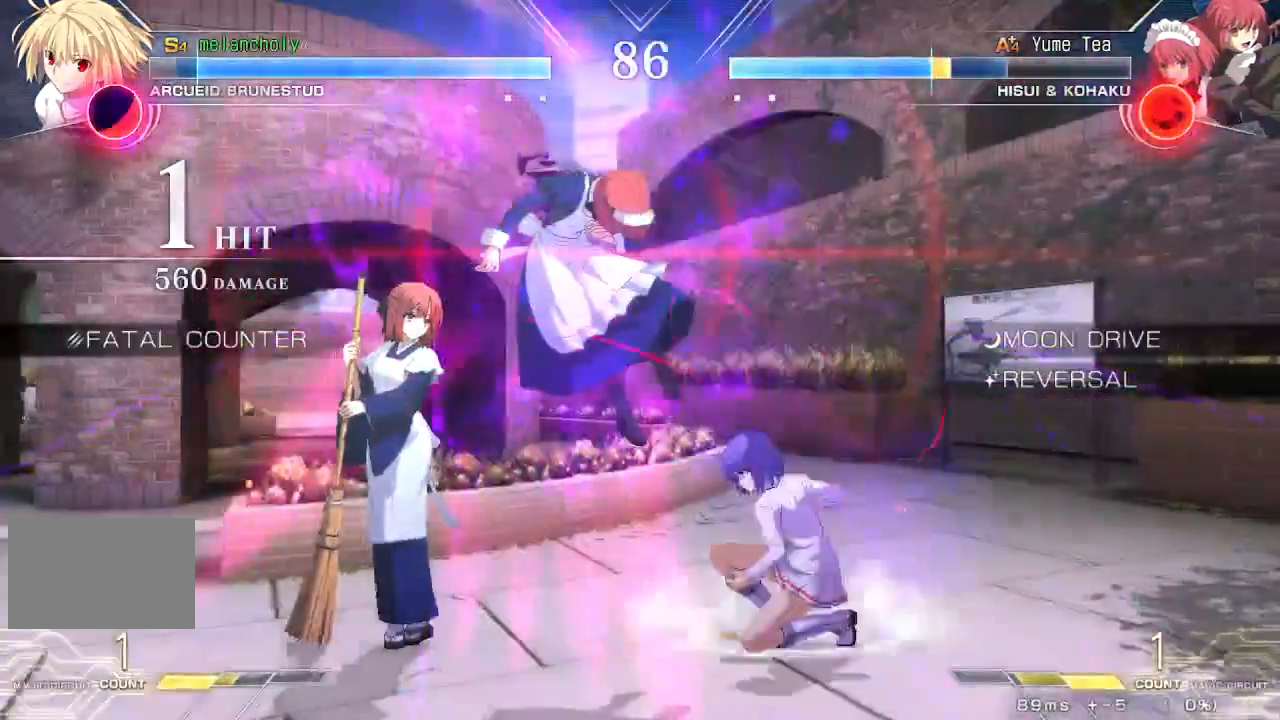
{"buttons": ["SQUARE"], "events": [[117, "DPAD_LEFT", "down"], [267, "DPAD_LEFT", "up"], [283, "TRIANGLE", "down"], [350, "DPAD_DOWN", "down"], [383, "TRIANGLE", "up"], [450, "DPAD_DOWN", "up"], [500, "SQUARE", "down"]]}
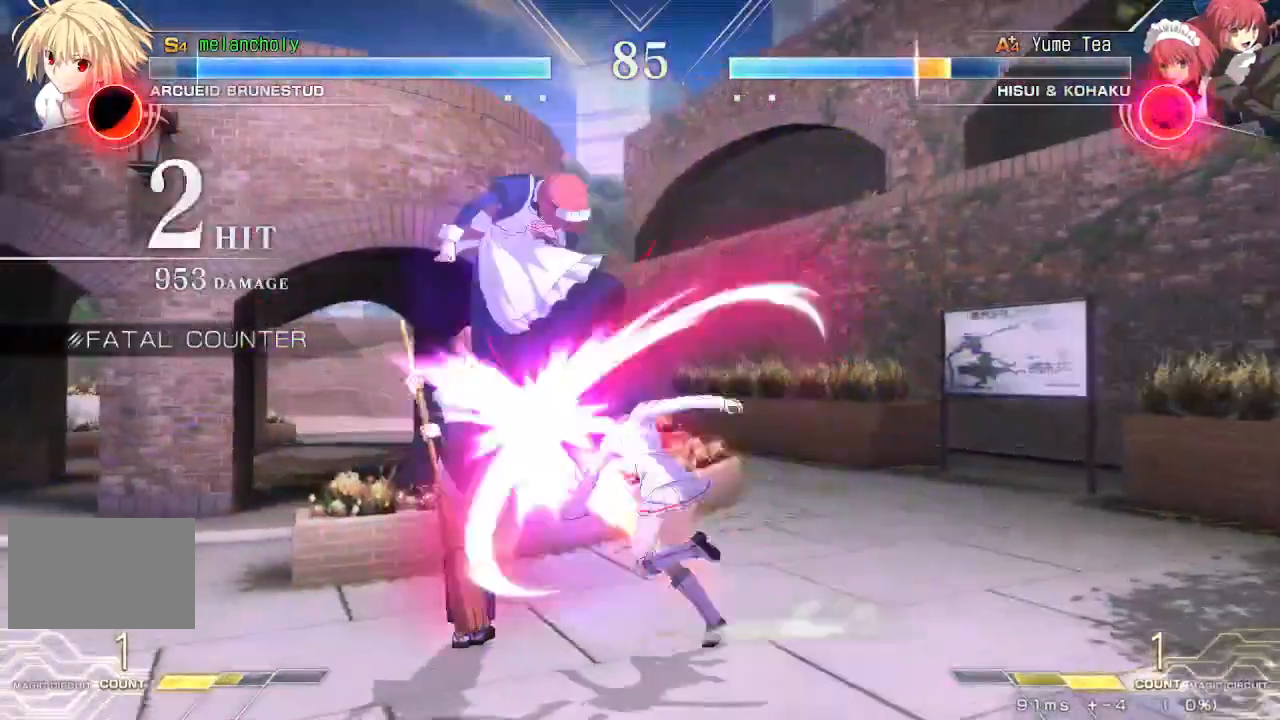
{"buttons": ["SQUARE"], "events": []}
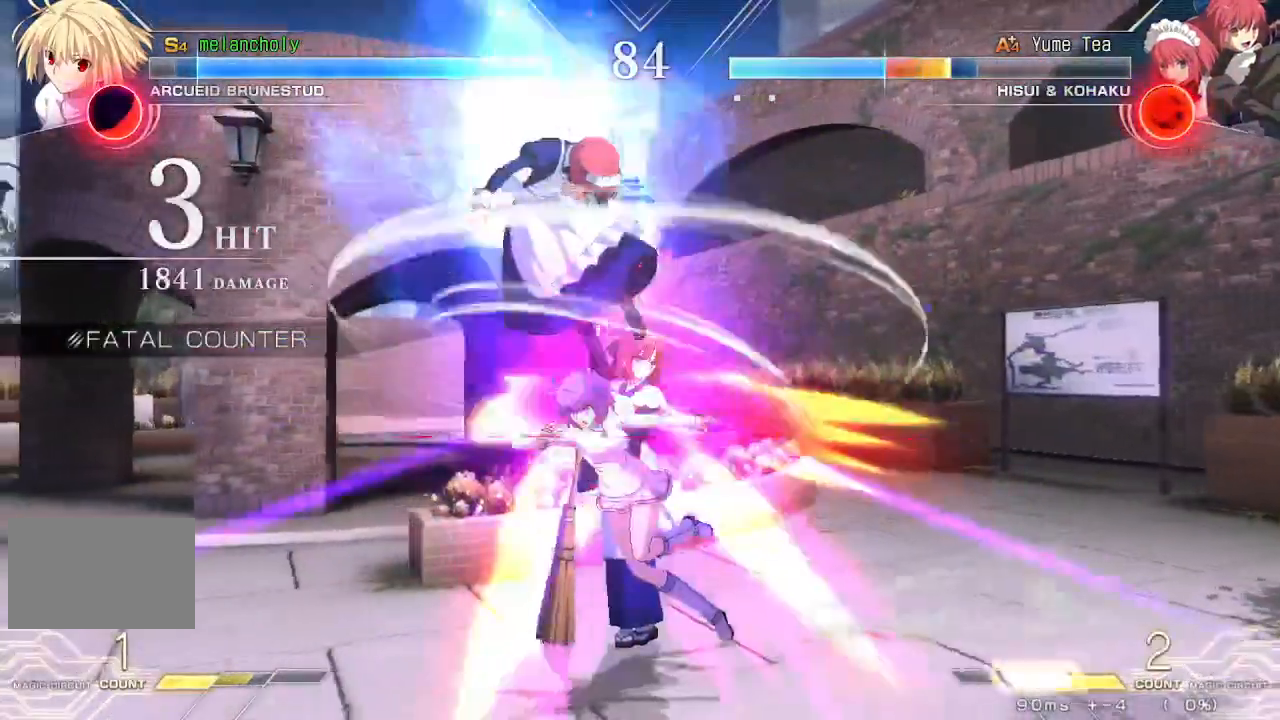
{"buttons": ["TRIANGLE", "DPAD_DOWN"], "events": [[33, "SQUARE", "up"], [233, "DPAD_DOWN", "down"], [400, "TRIANGLE", "down"]]}
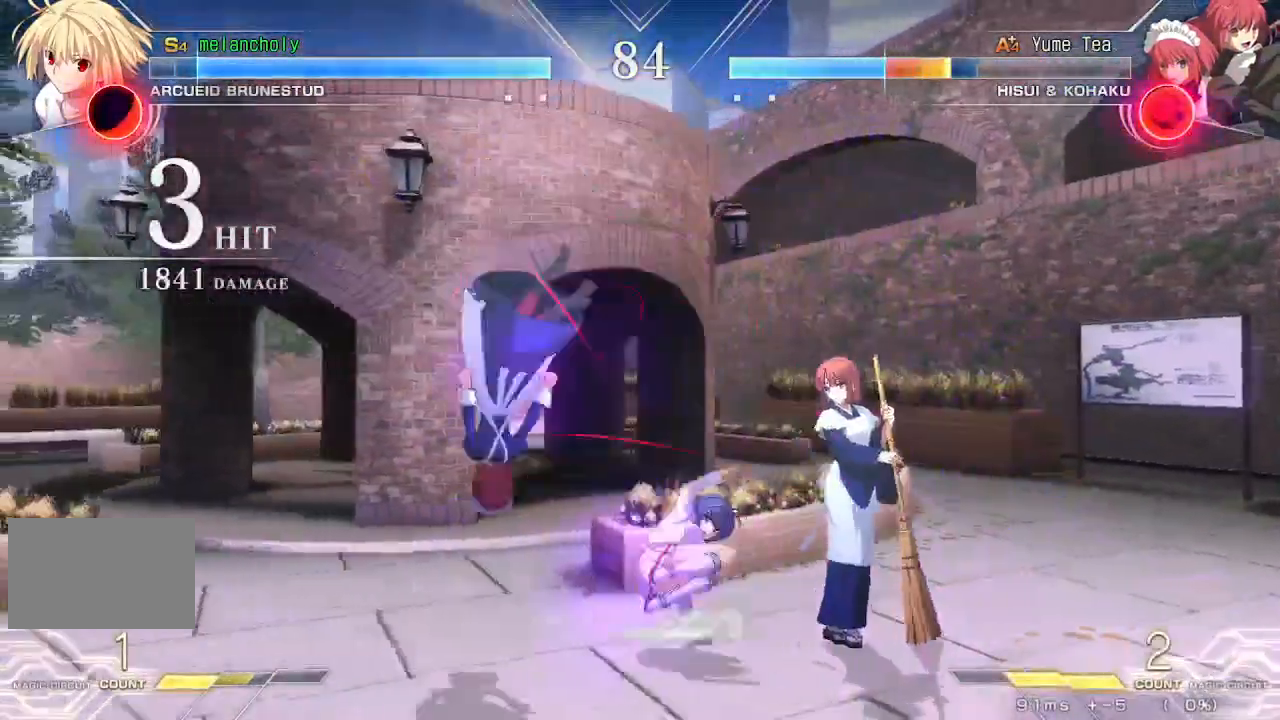
{"buttons": ["SQUARE"], "events": [[67, "R1", "down"], [83, "TRIANGLE", "up"], [217, "R1", "up"], [250, "DPAD_LEFT", "down"], [333, "DPAD_DOWN", "up"], [367, "SQUARE", "down"], [467, "DPAD_LEFT", "up"]]}
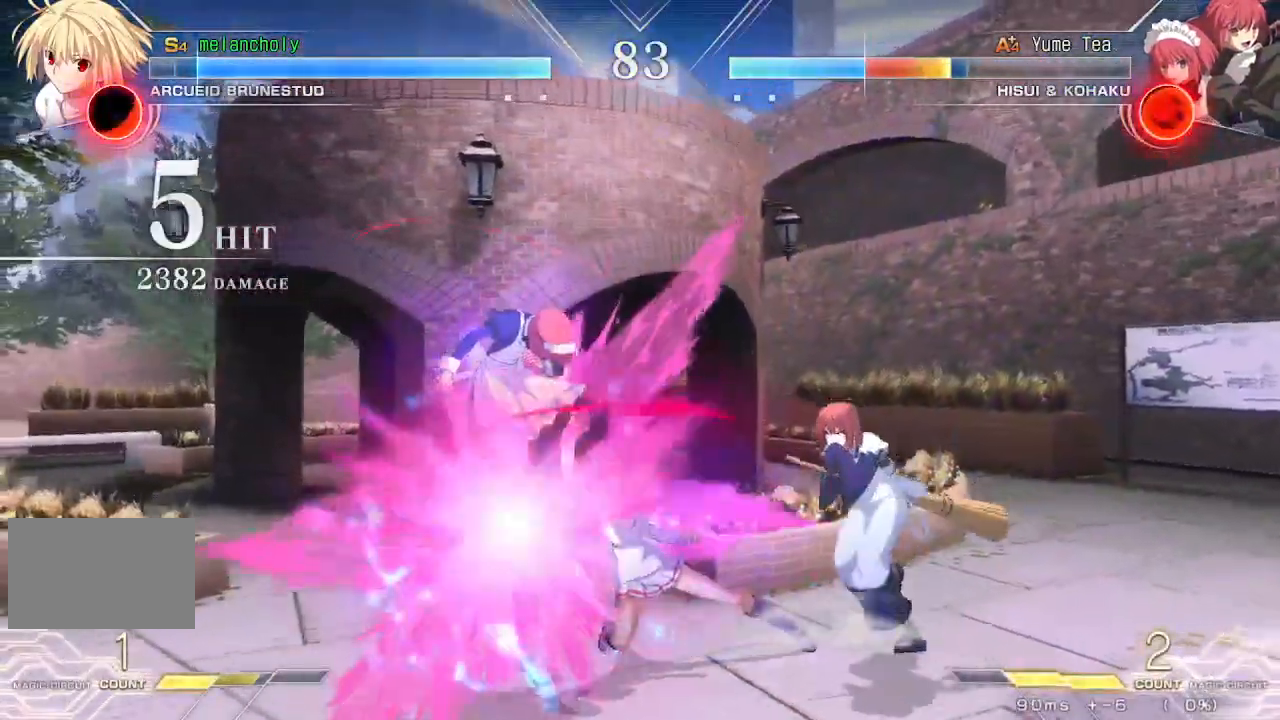
{"buttons": ["SQUARE"], "events": []}
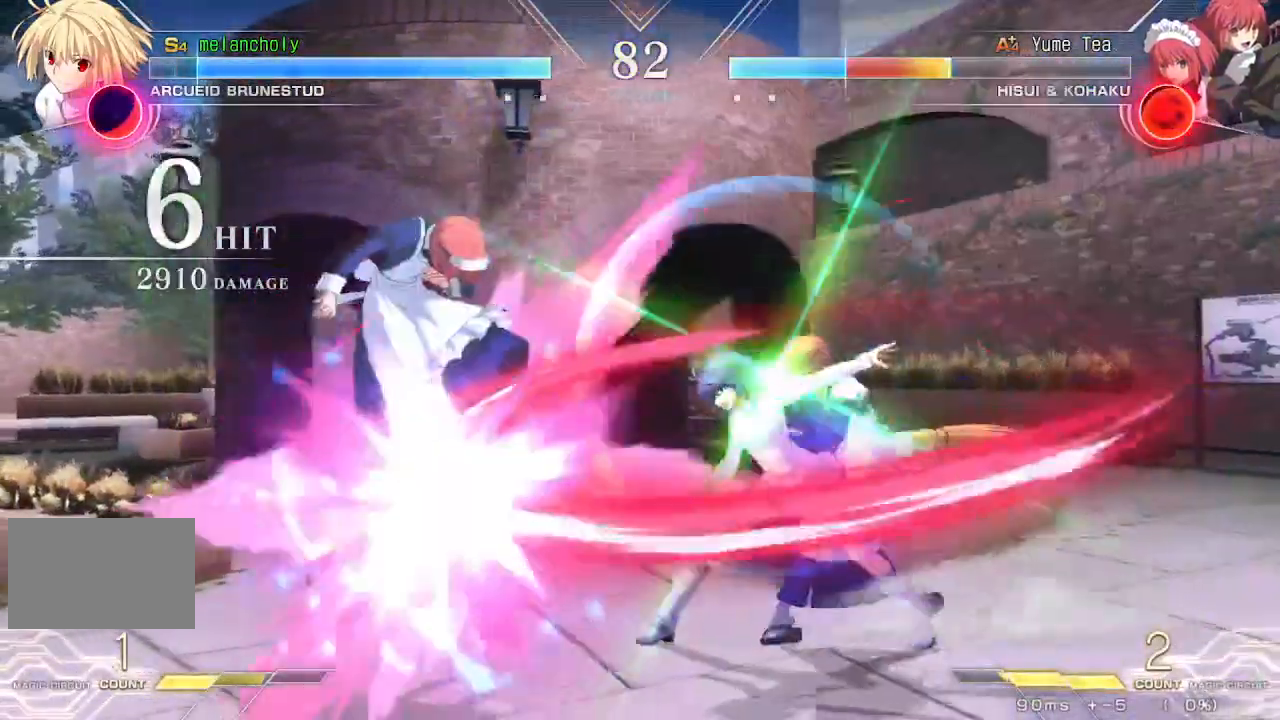
{"buttons": ["SQUARE", "TRIANGLE"], "events": [[17, "SQUARE", "up"], [233, "SQUARE", "down"], [333, "SQUARE", "up"], [417, "SQUARE", "down"], [417, "TRIANGLE", "down"]]}
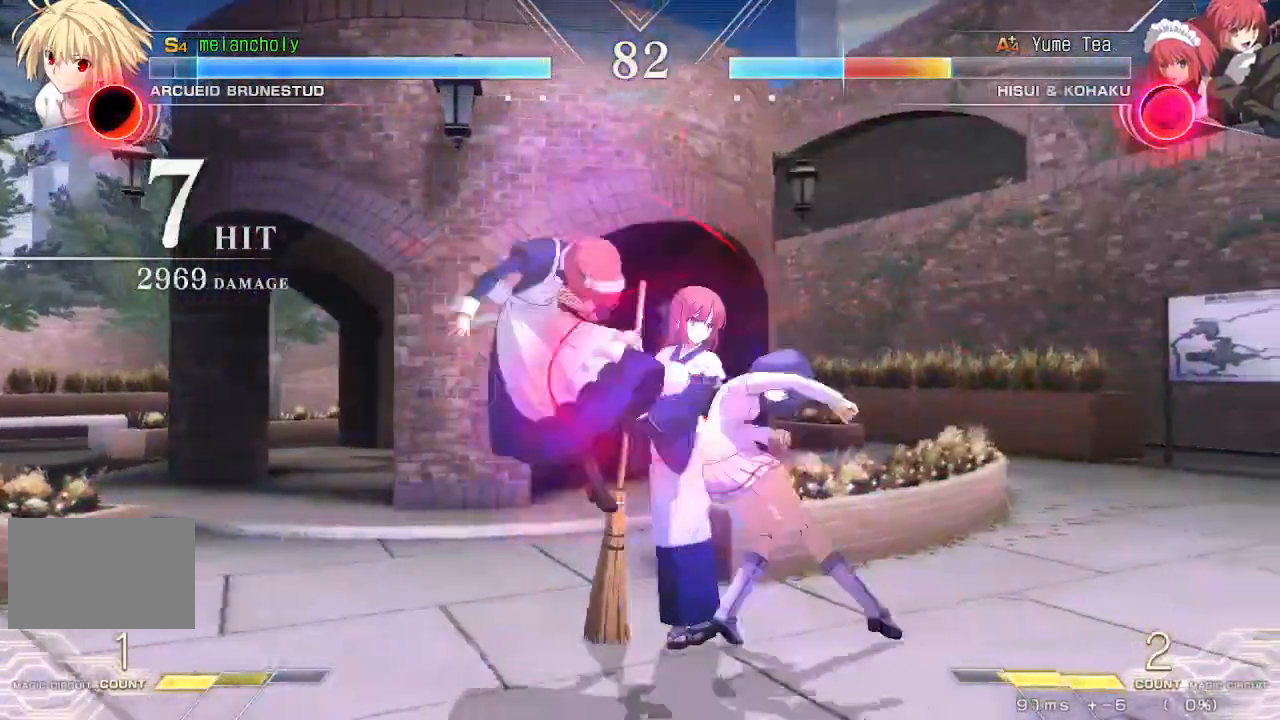
{"buttons": [], "events": [[17, "SQUARE", "up"], [17, "TRIANGLE", "up"], [50, "DPAD_DOWN", "down"], [117, "DPAD_LEFT", "down"], [200, "DPAD_DOWN", "up"], [233, "TRIANGLE", "down"], [300, "DPAD_LEFT", "up"], [350, "TRIANGLE", "up"]]}
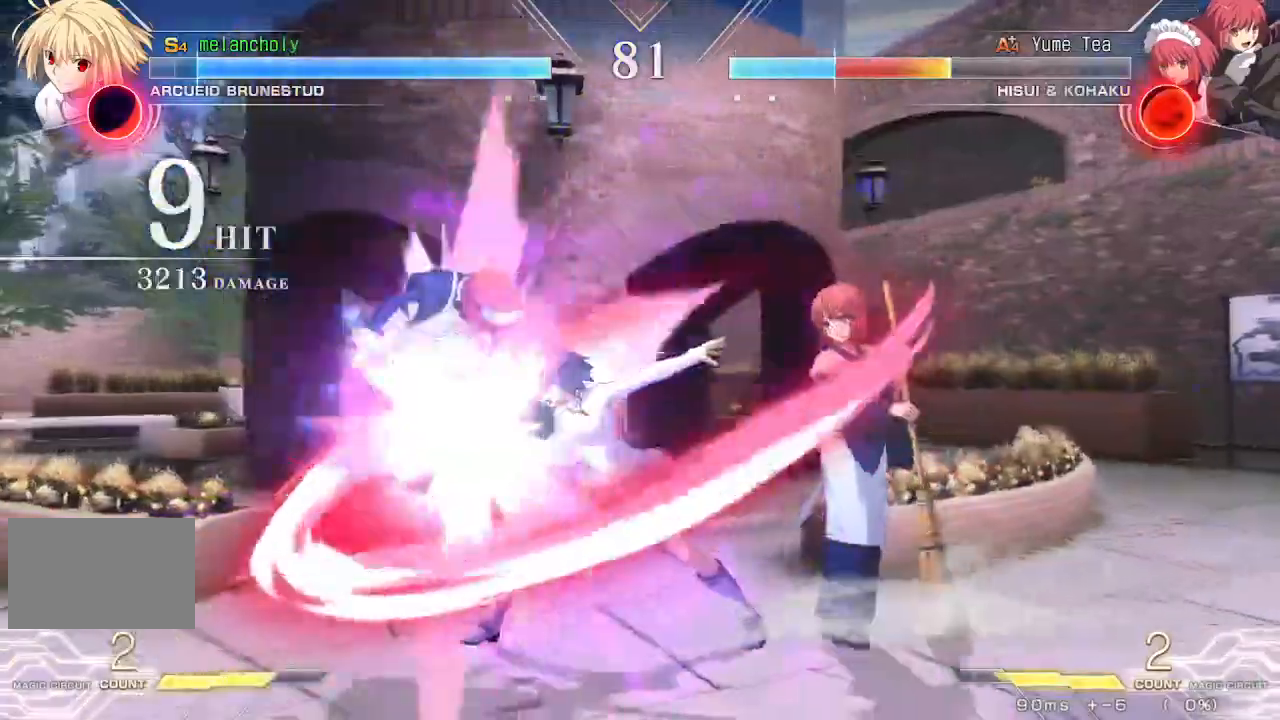
{"buttons": [], "events": [[217, "TRIANGLE", "down"], [350, "TRIANGLE", "up"]]}
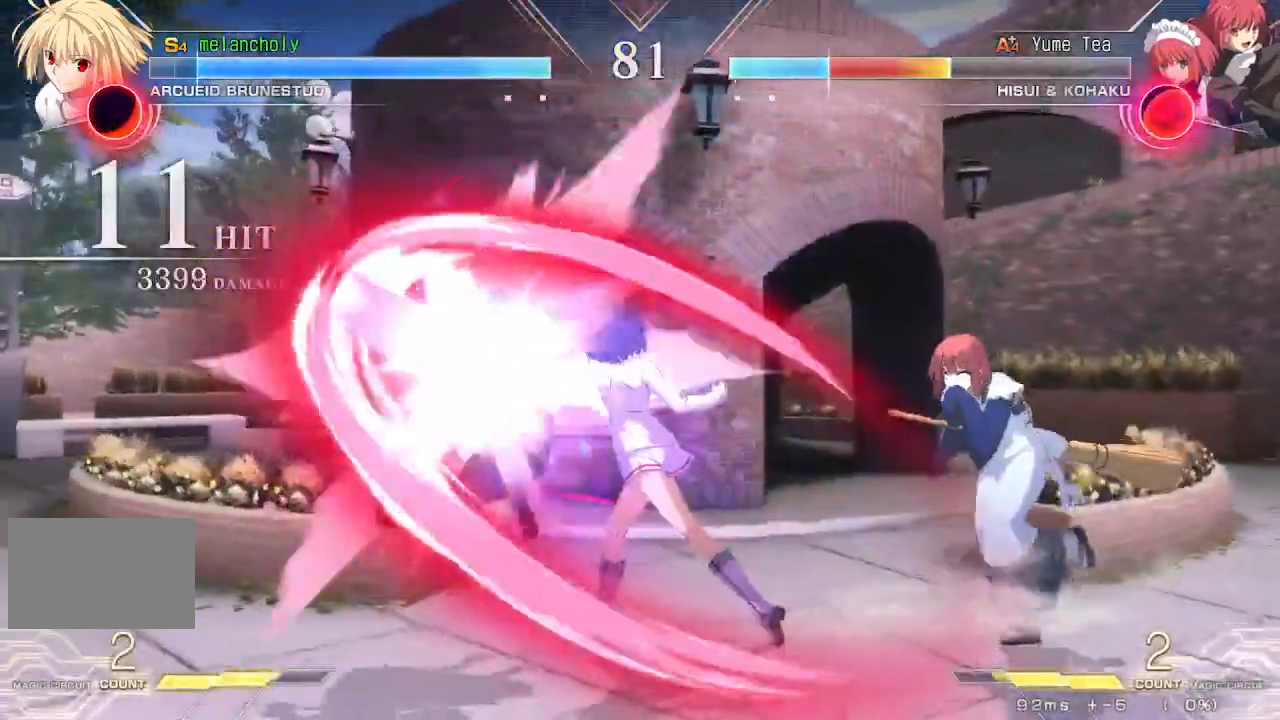
{"buttons": ["R1"], "events": [[133, "TRIANGLE", "down"], [267, "DPAD_DOWN", "down"], [283, "TRIANGLE", "up"], [433, "DPAD_DOWN", "up"], [483, "R1", "down"]]}
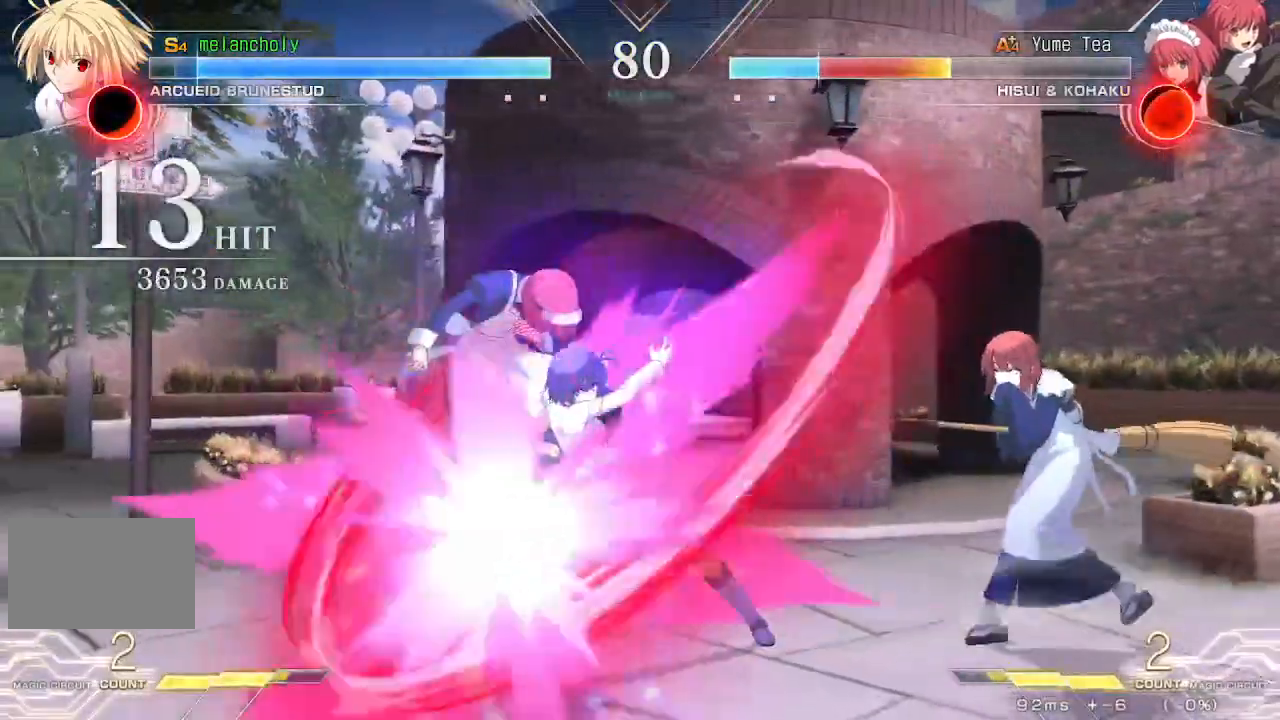
{"buttons": ["R1"], "events": []}